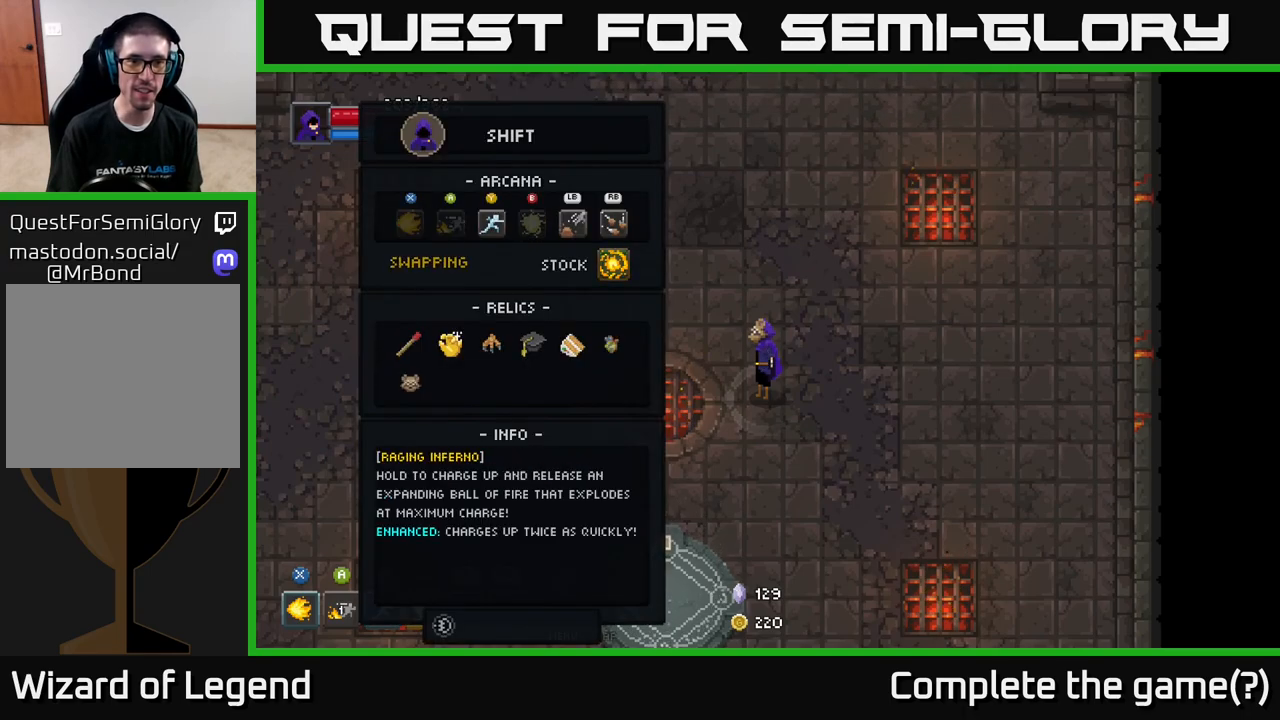
Gameplay with a controller (Xbox layout); each line is a JSON object with the inputs held at the frame after it. "events" lists button and stick changes between this image and that frame as [ms after this image, input, new state], when the widget could be followed in between.
{"buttons": [], "left_stick": "center", "right_stick": "center", "events": [[67, "A", "up"], [283, "DPAD_UP", "down"], [400, "DPAD_UP", "up"]]}
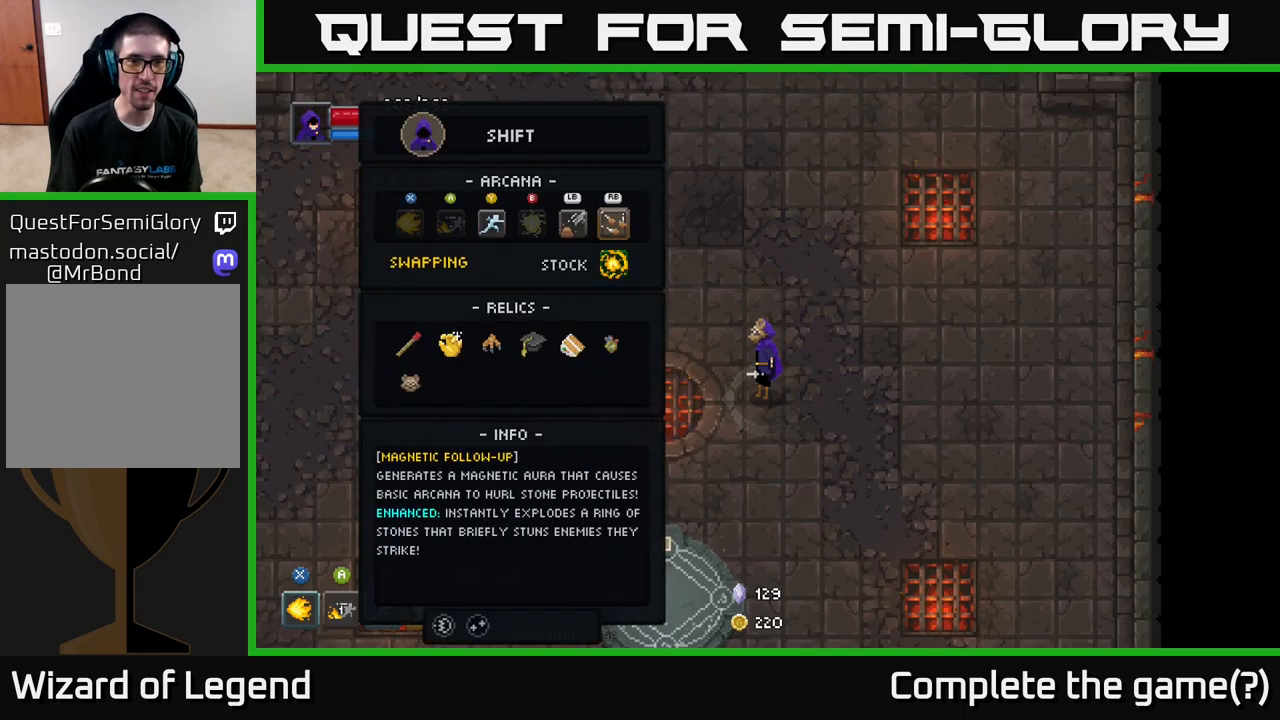
{"buttons": ["DPAD_RIGHT"], "left_stick": "center", "right_stick": "center", "events": [[117, "DPAD_LEFT", "down"], [233, "DPAD_LEFT", "up"], [400, "DPAD_RIGHT", "down"]]}
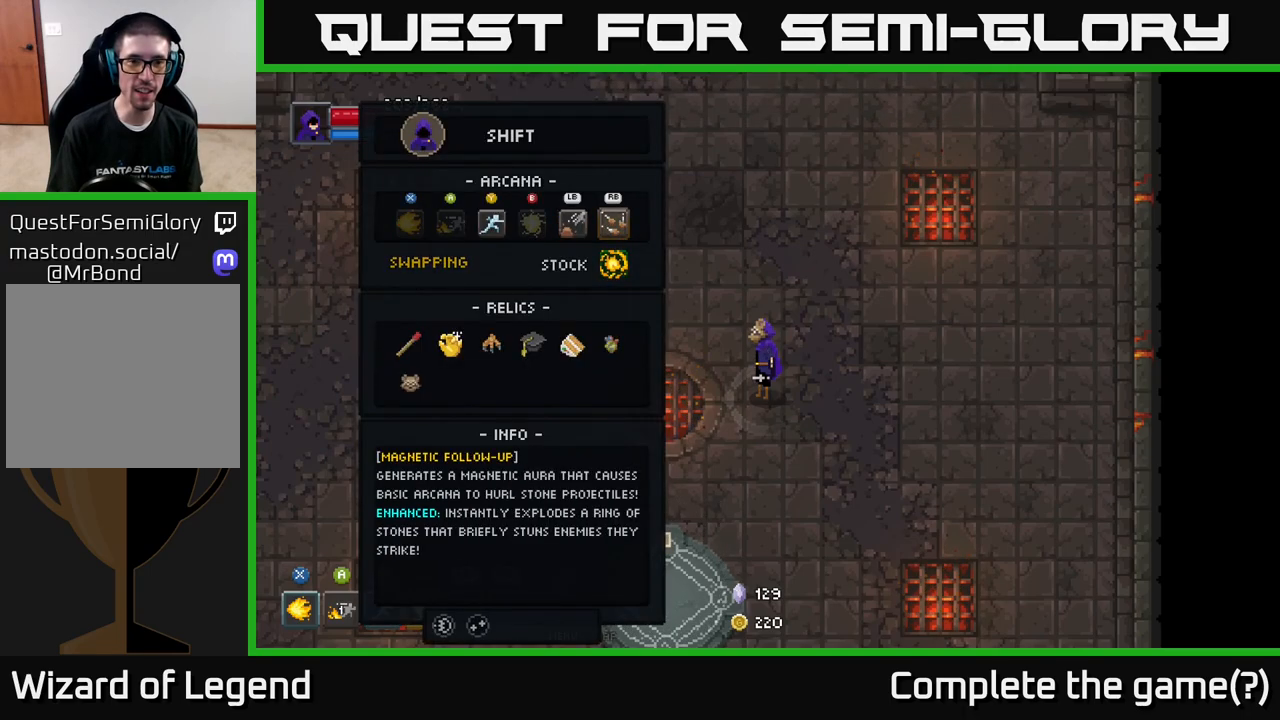
{"buttons": [], "left_stick": "center", "right_stick": "center", "events": [[50, "DPAD_RIGHT", "up"], [217, "DPAD_LEFT", "down"], [333, "DPAD_LEFT", "up"]]}
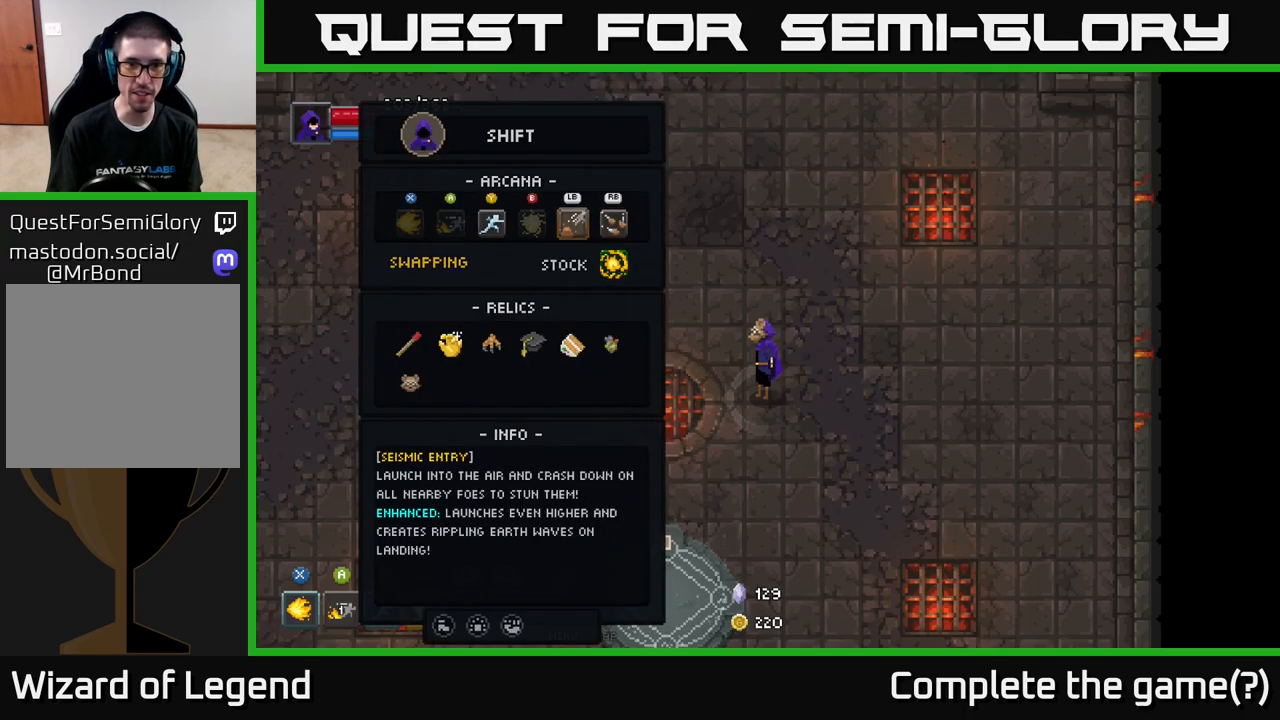
{"buttons": [], "left_stick": "center", "right_stick": "center", "events": [[67, "DPAD_RIGHT", "down"], [183, "DPAD_RIGHT", "up"]]}
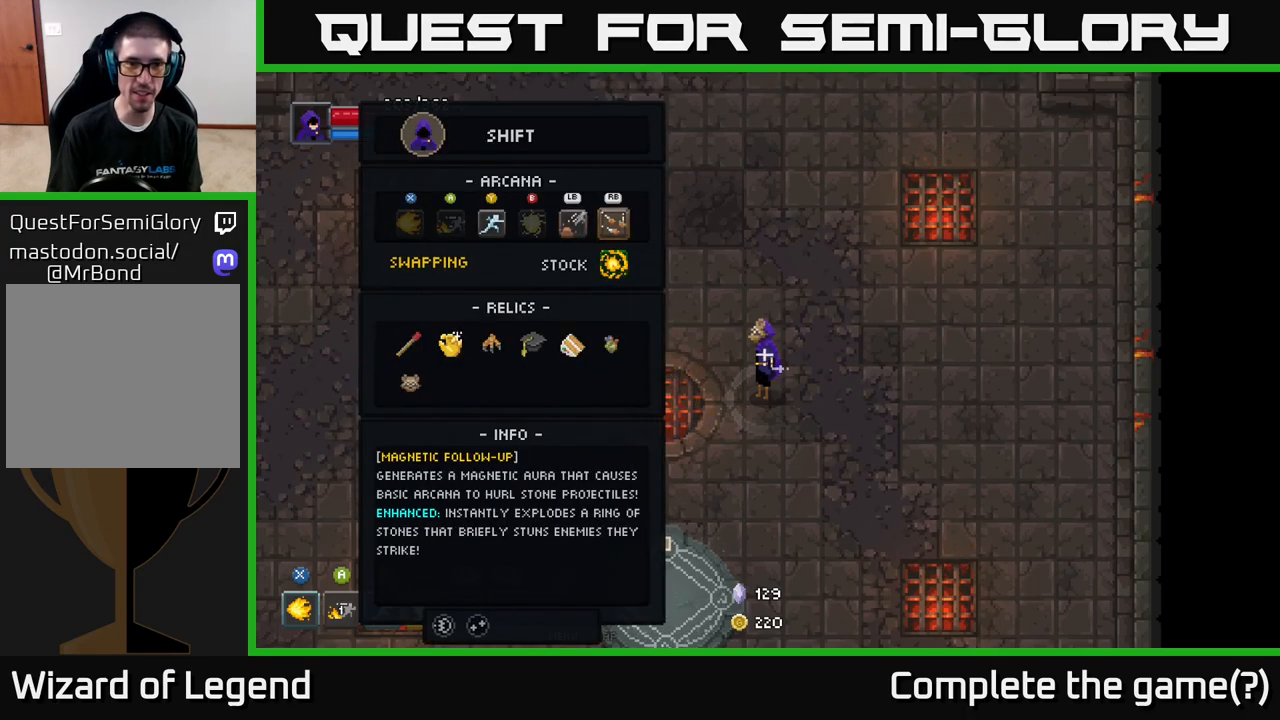
{"buttons": [], "left_stick": "center", "right_stick": "center", "events": [[400, "DPAD_LEFT", "down"], [500, "DPAD_LEFT", "up"]]}
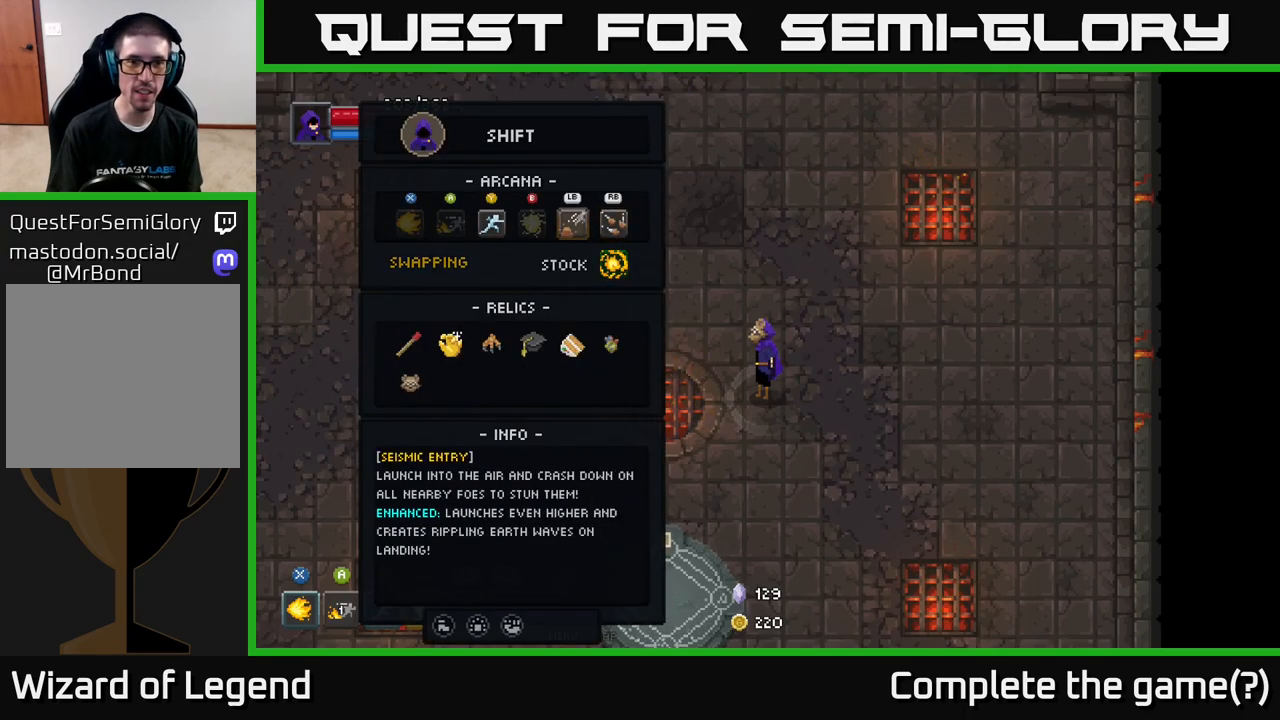
{"buttons": [], "left_stick": "center", "right_stick": "center", "events": [[183, "DPAD_RIGHT", "down"], [250, "DPAD_RIGHT", "up"], [350, "A", "down"], [417, "A", "up"]]}
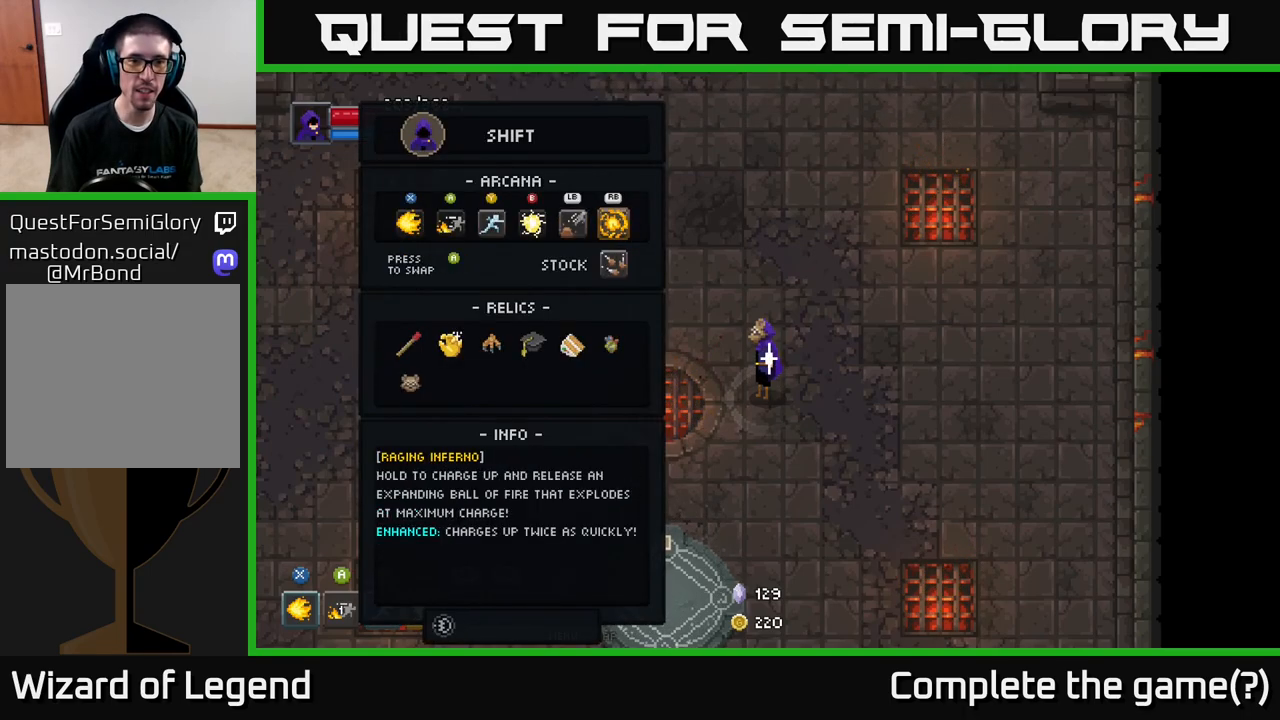
{"buttons": [], "left_stick": "center", "right_stick": "center", "events": [[67, "B", "down"], [167, "B", "up"]]}
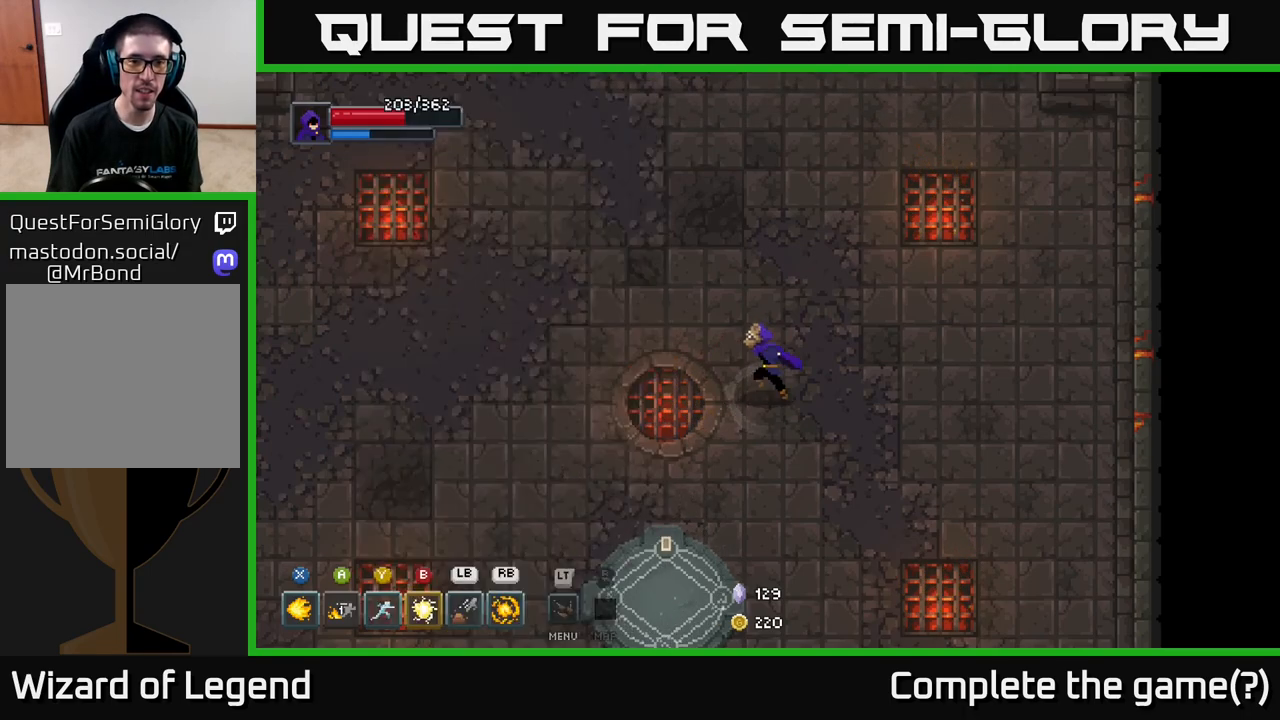
{"buttons": [], "left_stick": "center", "right_stick": "center", "events": [[33, "left_stick", "left"], [133, "left_stick", "up-left"], [150, "R1", "down"], [217, "R1", "up"], [367, "left_stick", "center"]]}
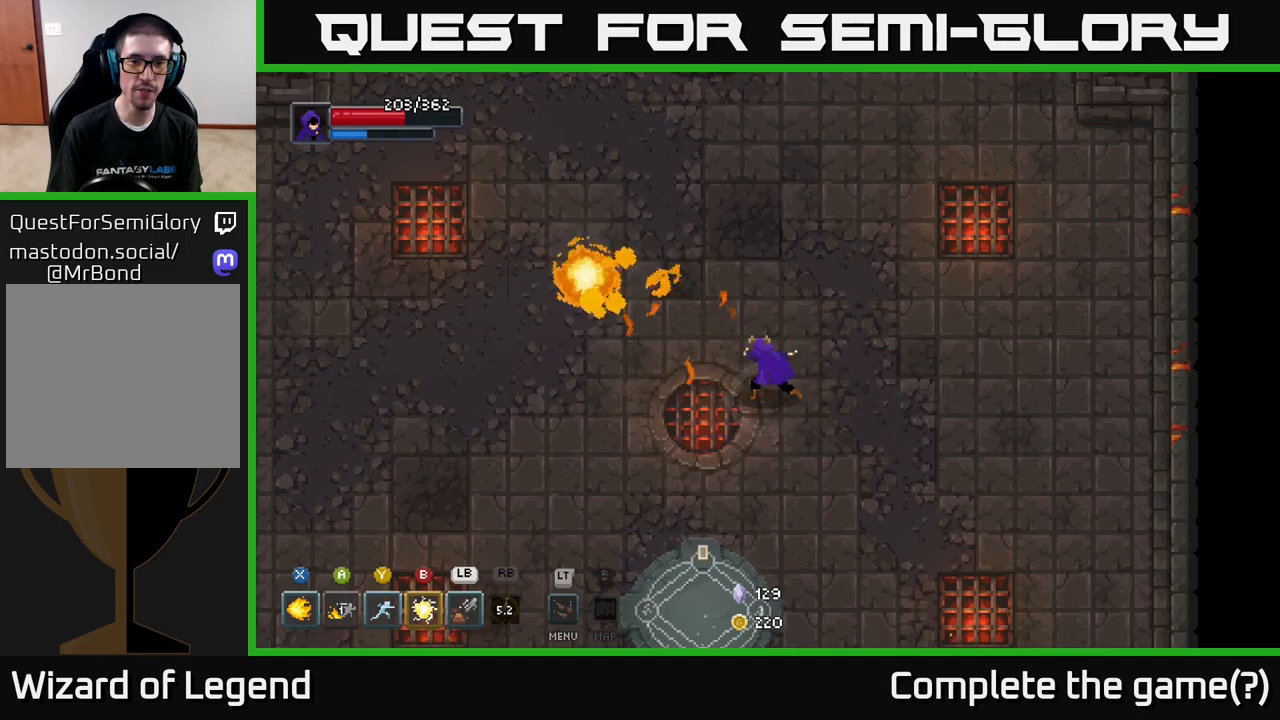
{"buttons": [], "left_stick": "up-left", "right_stick": "center", "events": [[383, "left_stick", "up-left"]]}
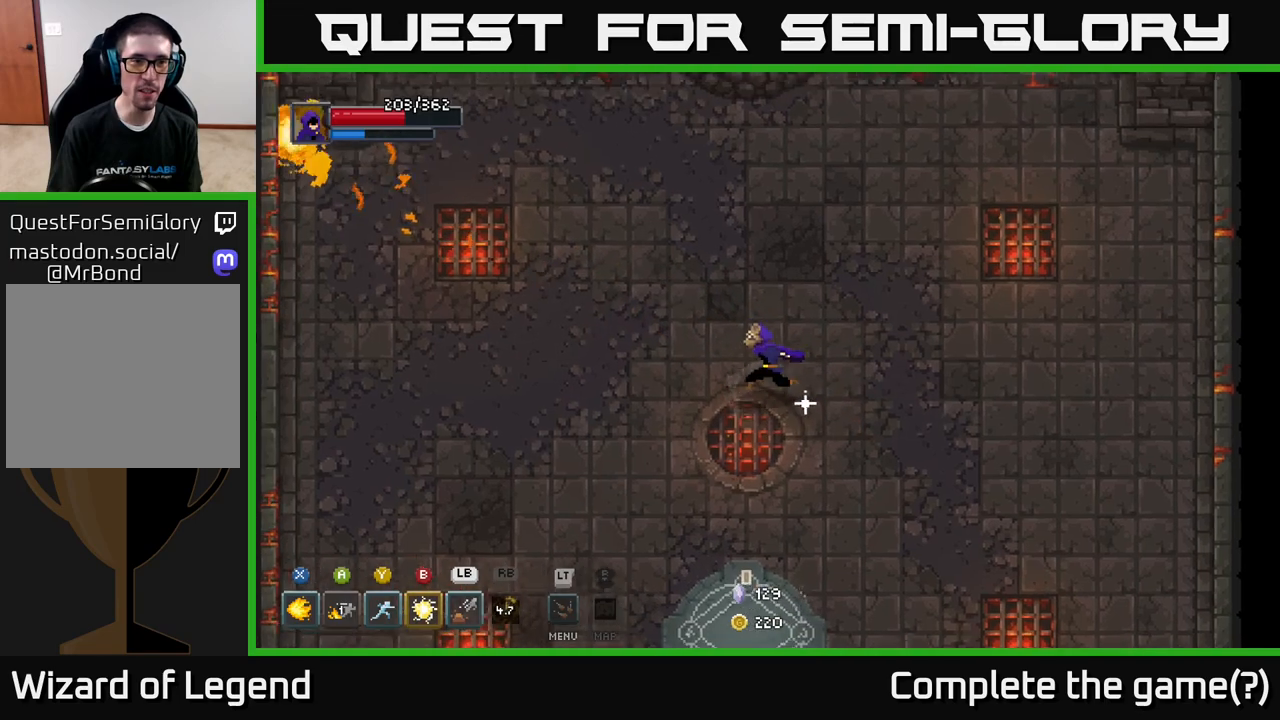
{"buttons": [], "left_stick": "center", "right_stick": "center", "events": [[300, "left_stick", "center"]]}
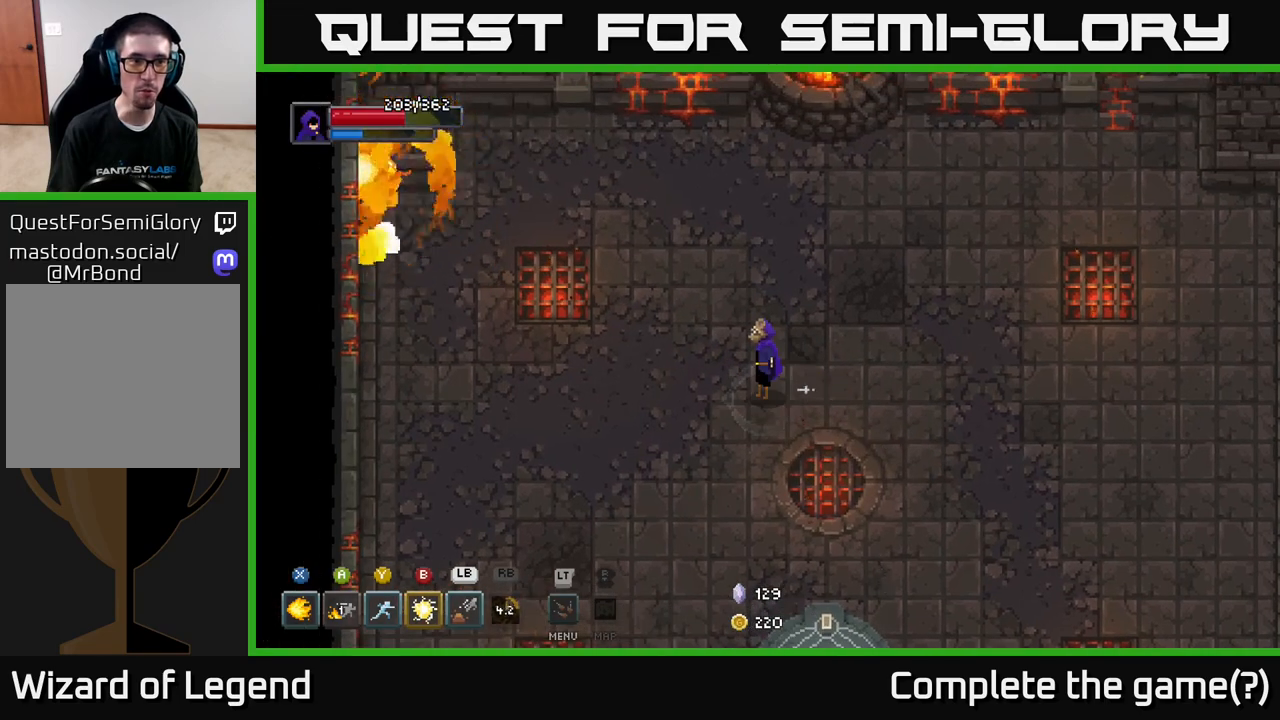
{"buttons": [], "left_stick": "center", "right_stick": "center", "events": []}
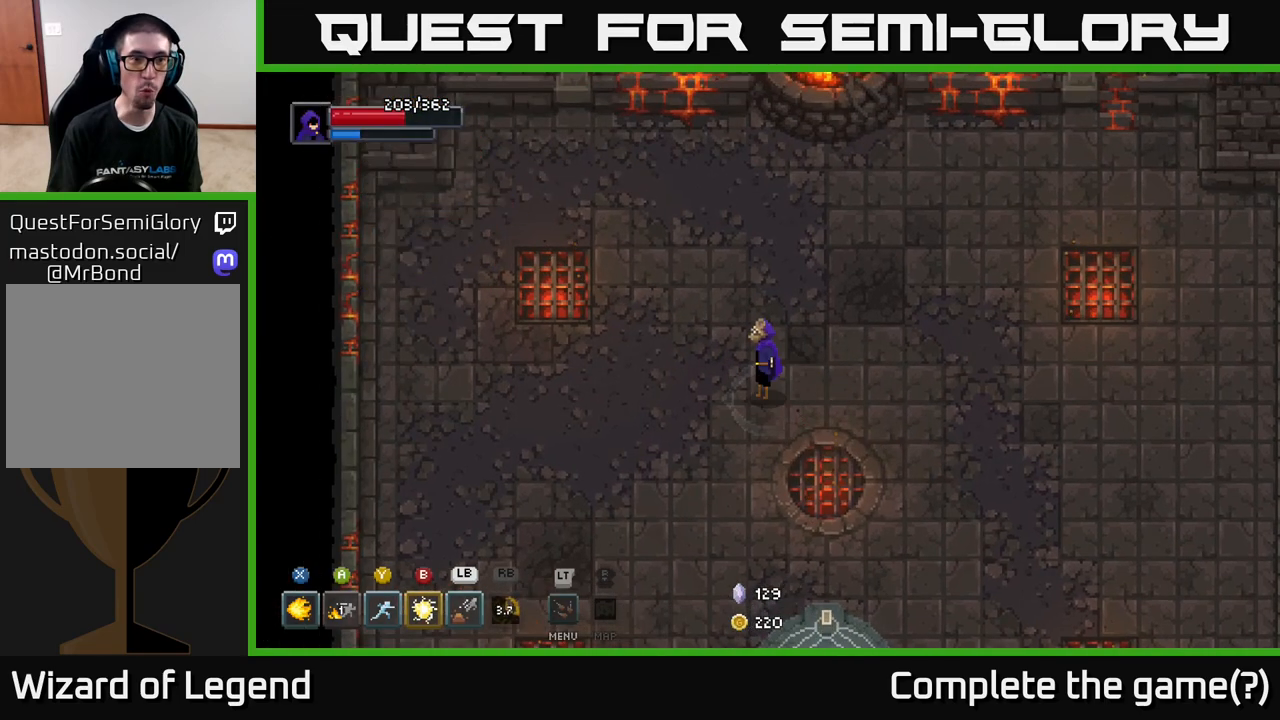
{"buttons": [], "left_stick": "up-left", "right_stick": "center", "events": [[433, "left_stick", "up-left"]]}
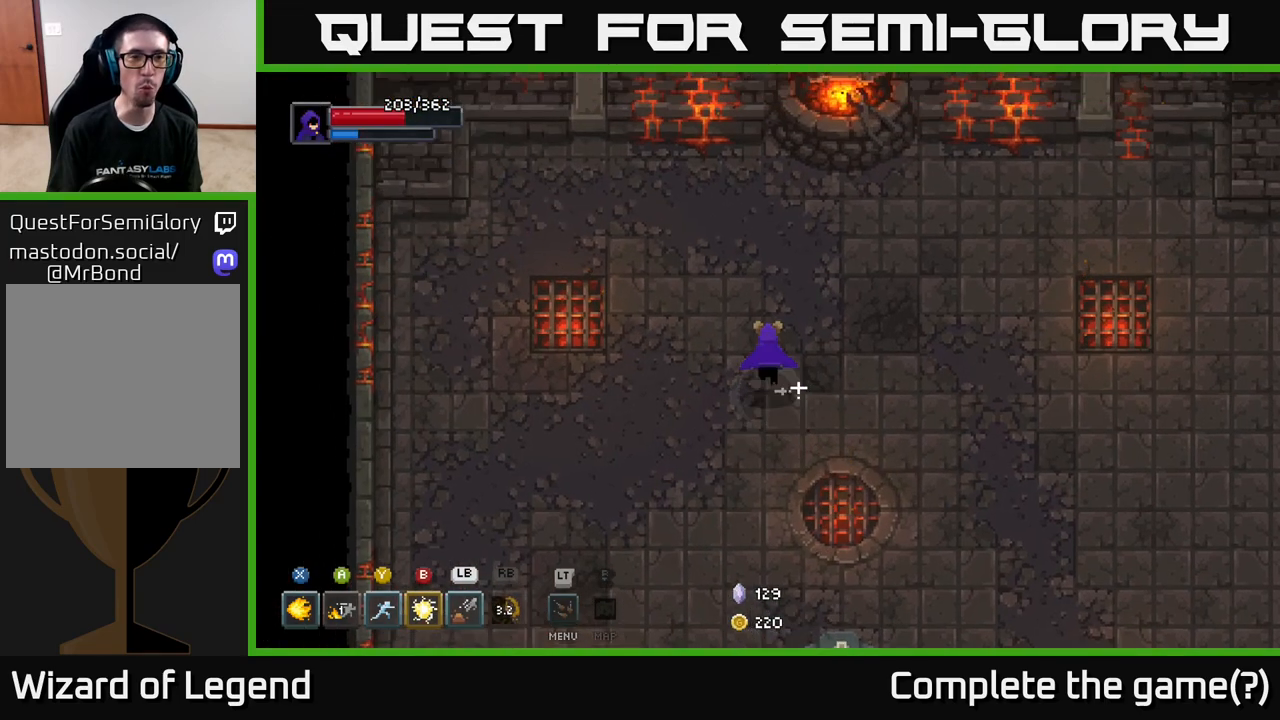
{"buttons": [], "left_stick": "center", "right_stick": "center", "events": [[50, "left_stick", "center"], [167, "L2", "down"], [250, "L2", "up"]]}
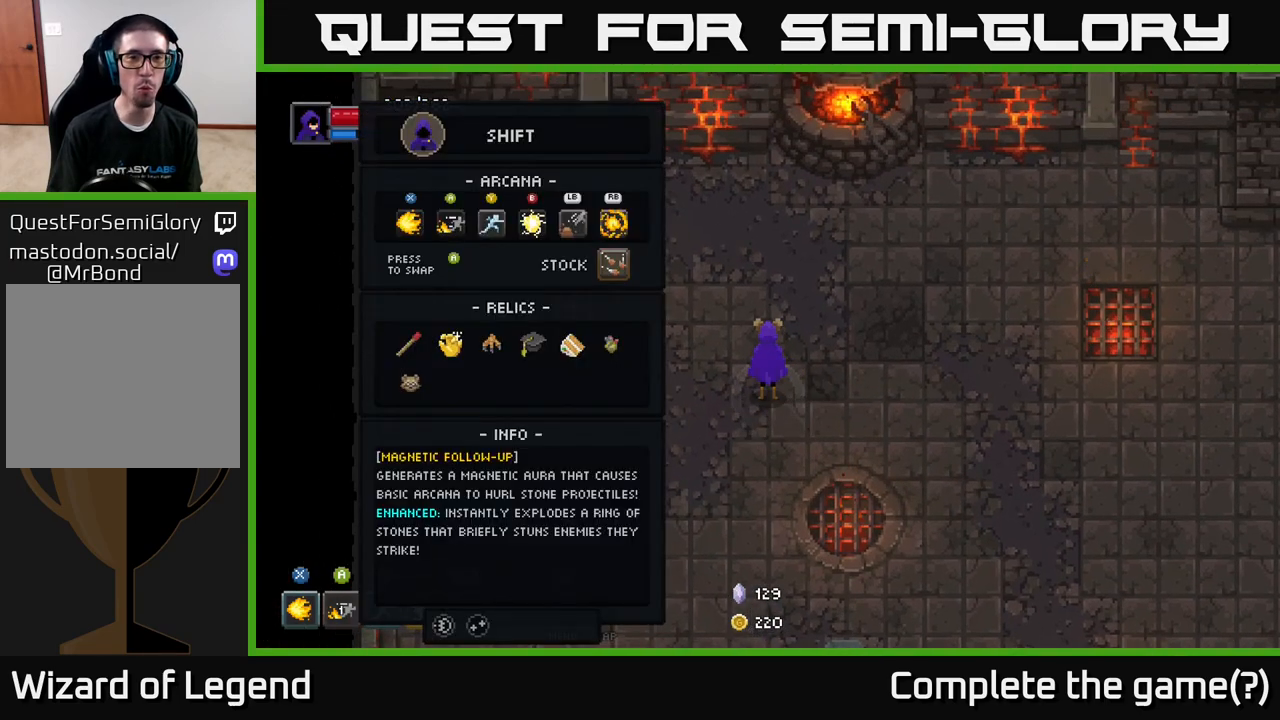
{"buttons": [], "left_stick": "center", "right_stick": "center", "events": [[150, "DPAD_RIGHT", "down"], [233, "DPAD_RIGHT", "up"]]}
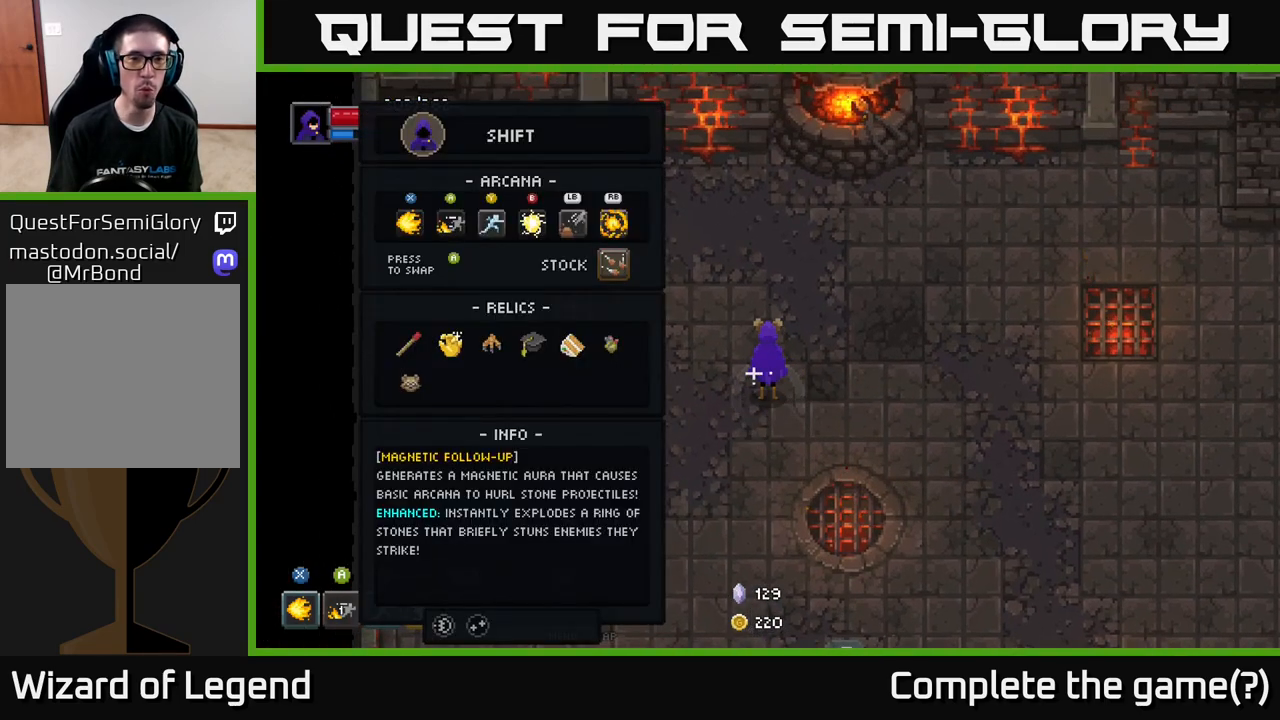
{"buttons": [], "left_stick": "center", "right_stick": "center", "events": [[83, "DPAD_UP", "down"], [217, "DPAD_UP", "up"]]}
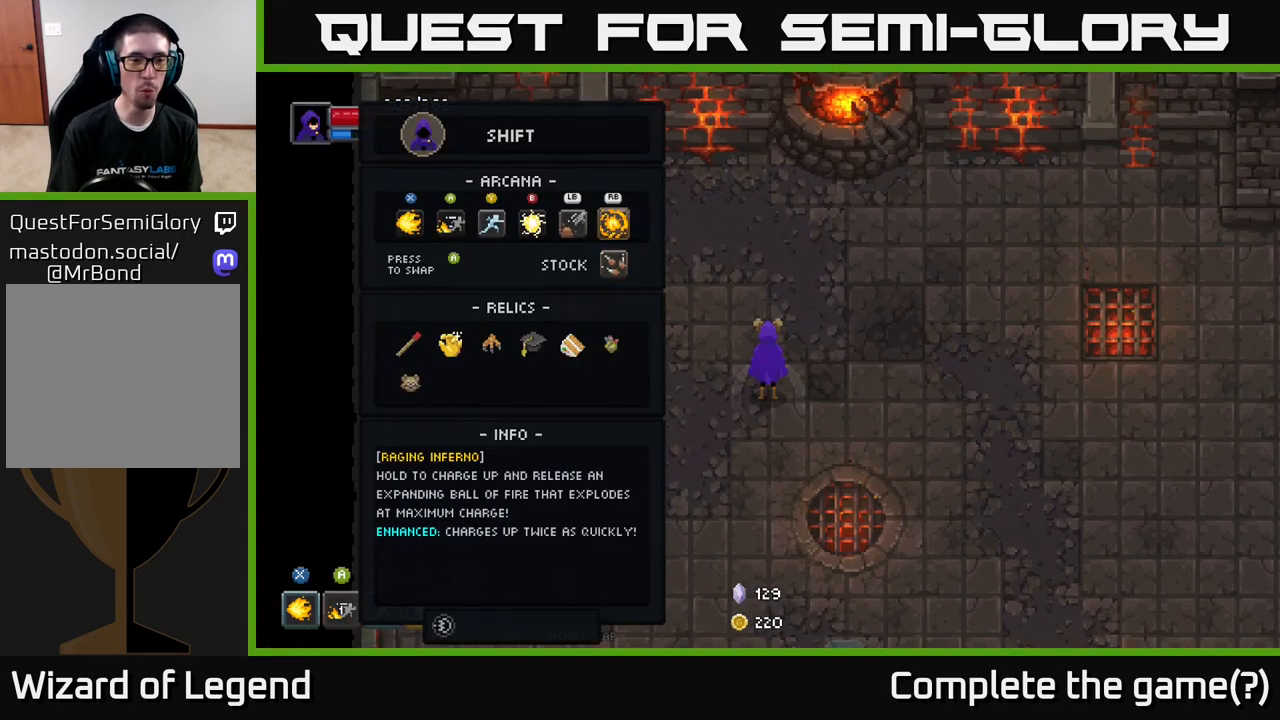
{"buttons": [], "left_stick": "center", "right_stick": "center", "events": []}
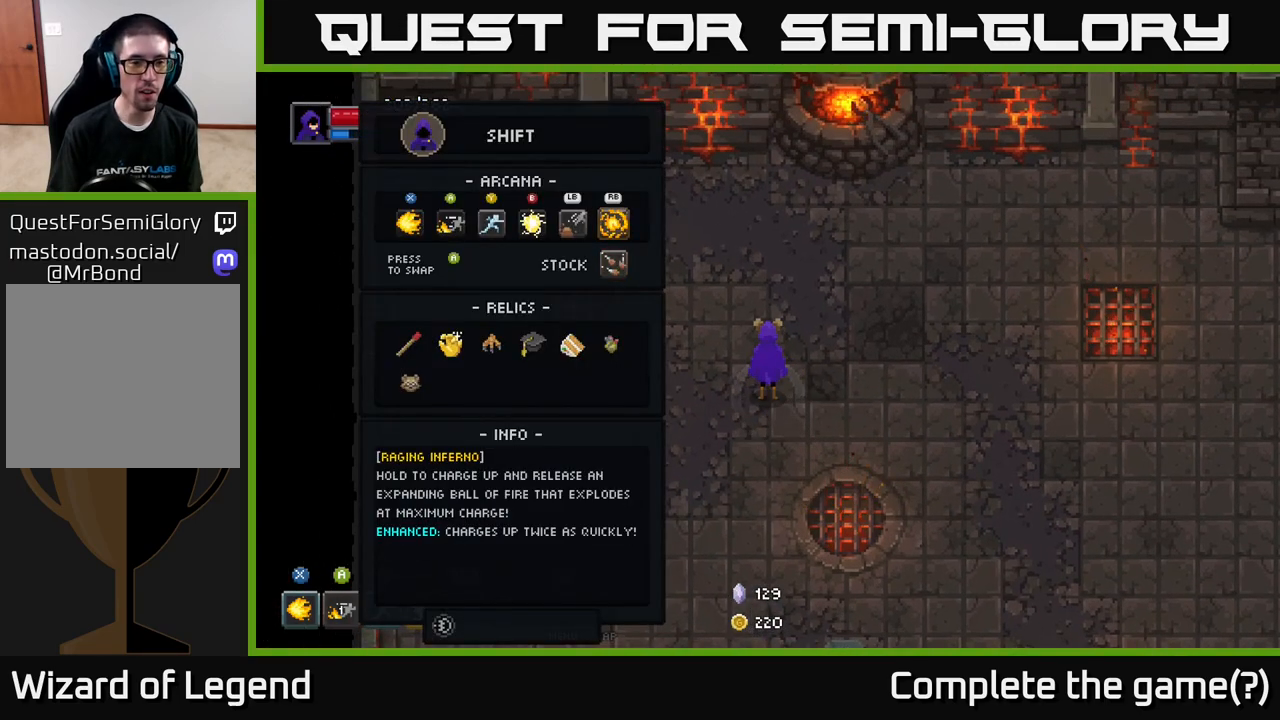
{"buttons": [], "left_stick": "center", "right_stick": "center", "events": []}
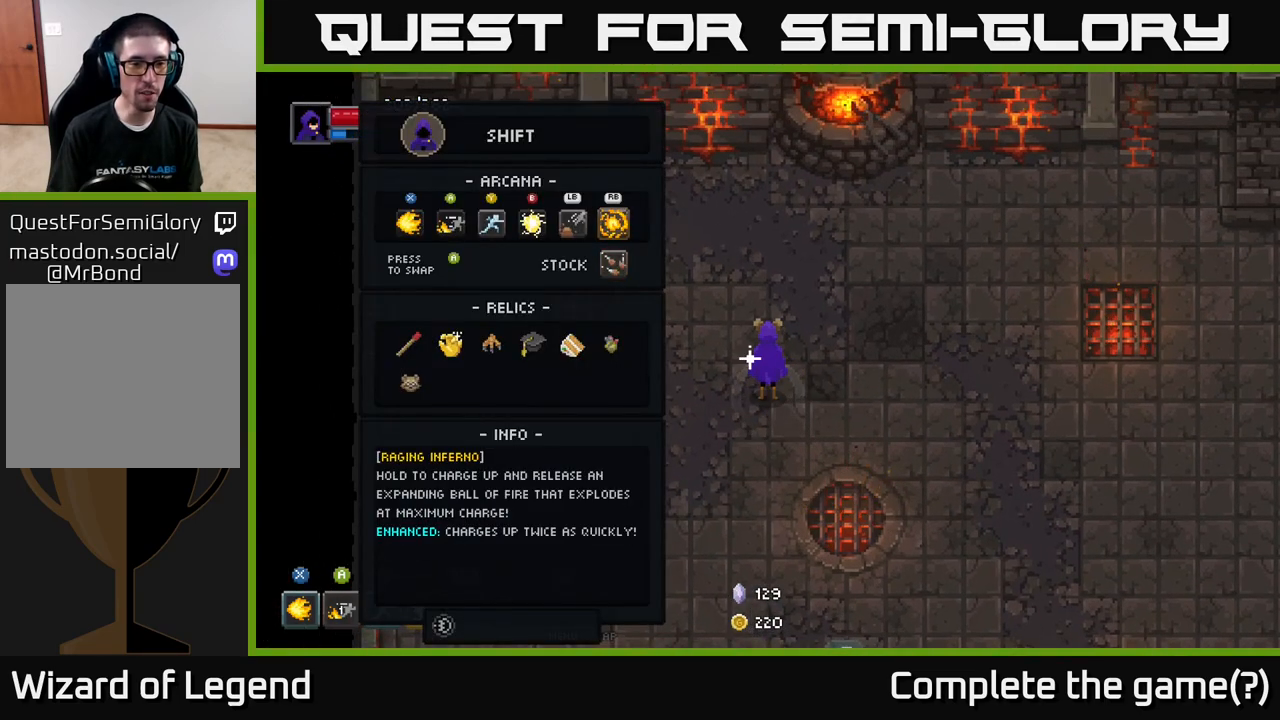
{"buttons": [], "left_stick": "center", "right_stick": "center", "events": []}
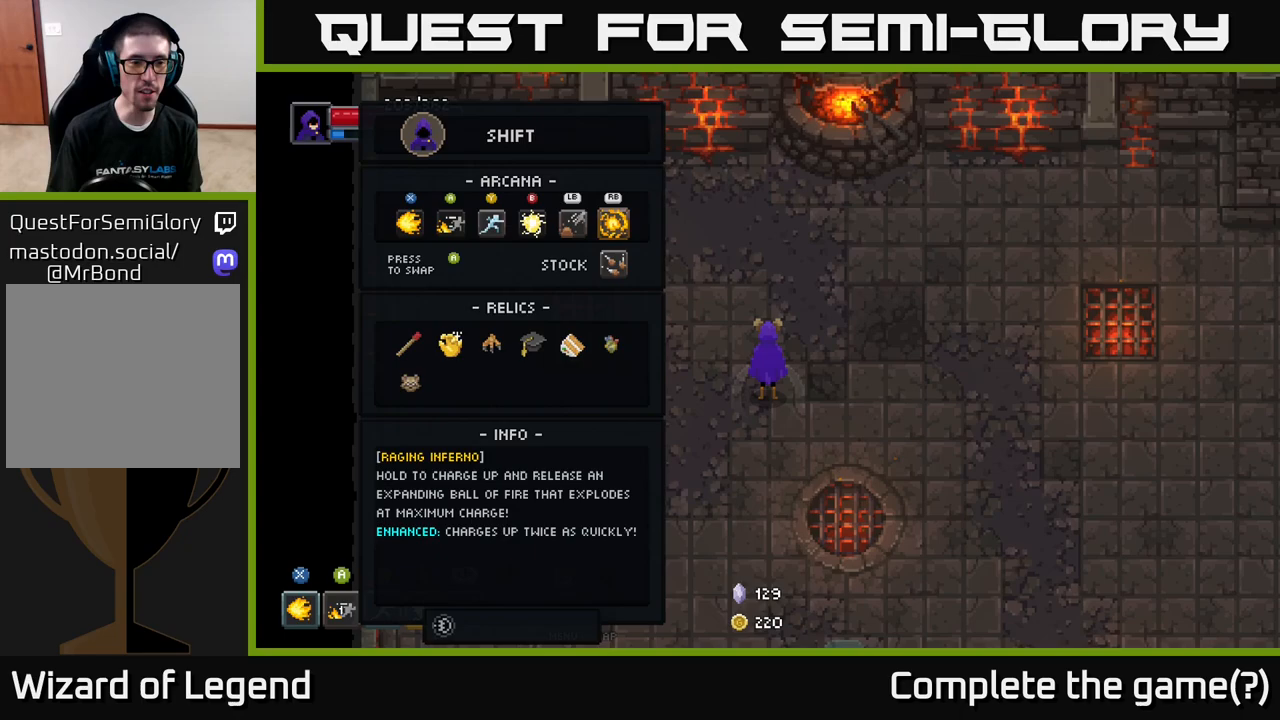
{"buttons": [], "left_stick": "center", "right_stick": "center", "events": []}
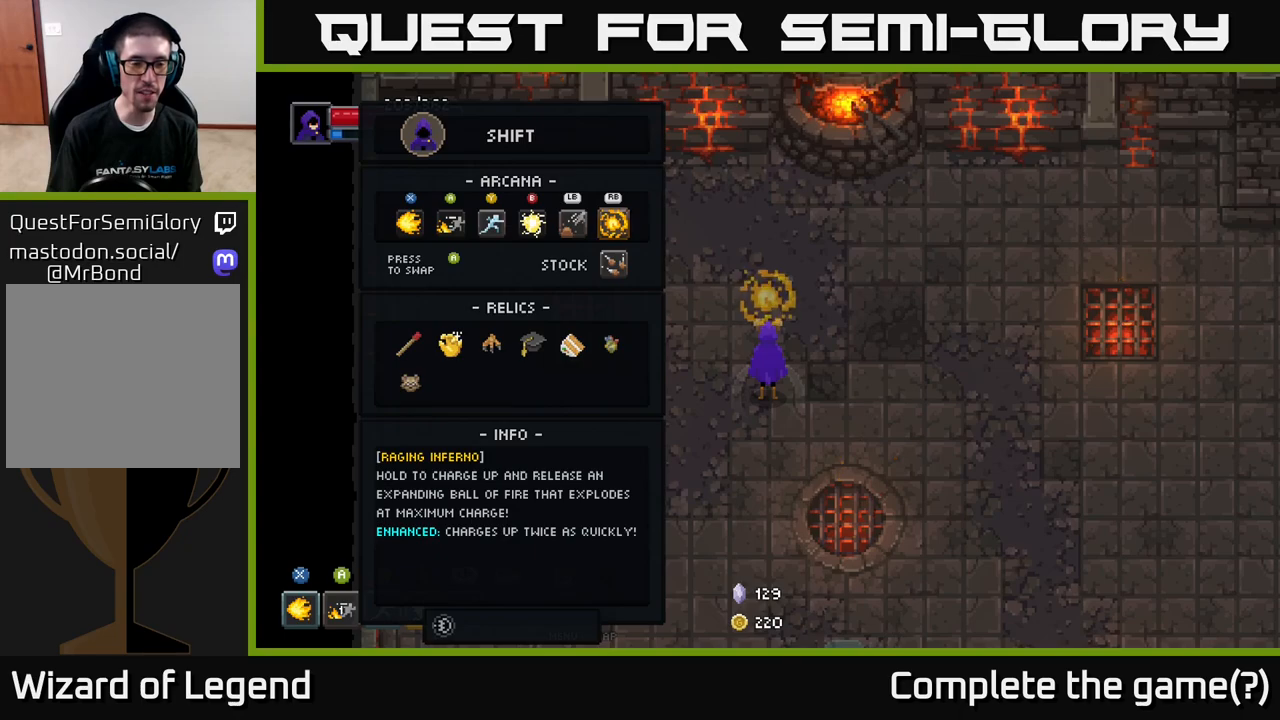
{"buttons": [], "left_stick": "center", "right_stick": "center", "events": []}
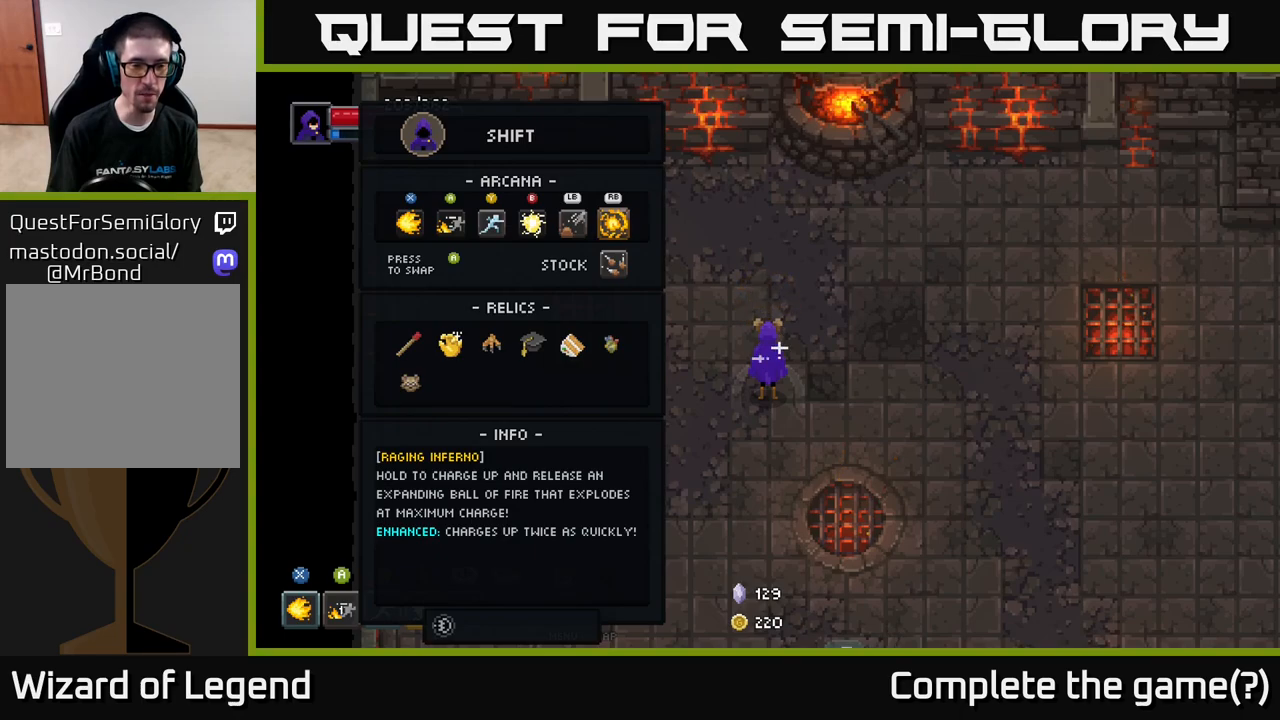
{"buttons": [], "left_stick": "center", "right_stick": "center", "events": []}
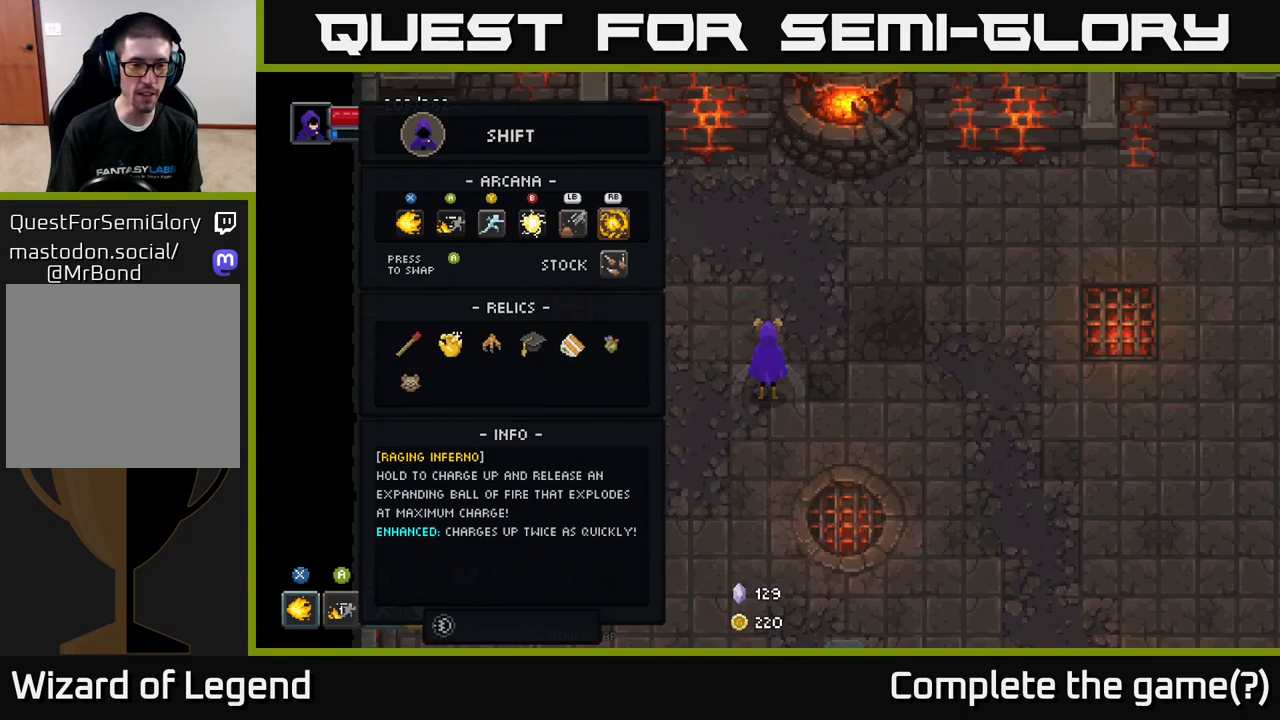
{"buttons": [], "left_stick": "center", "right_stick": "center", "events": []}
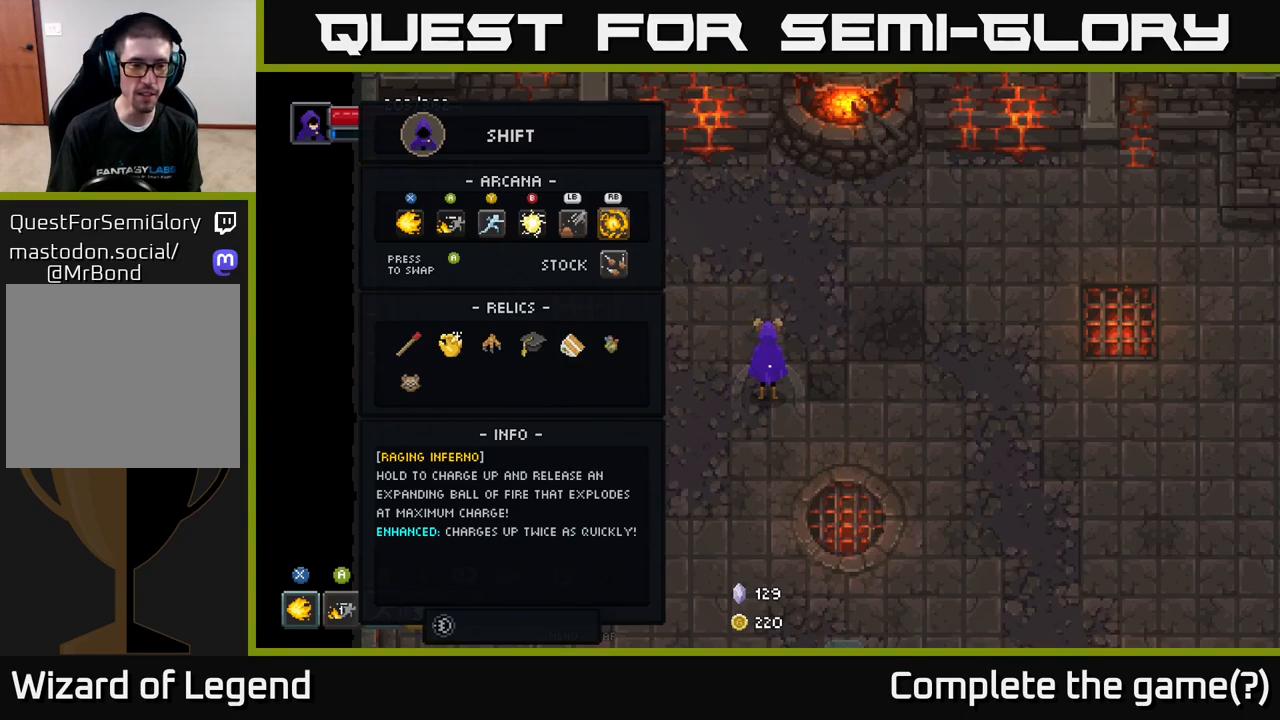
{"buttons": [], "left_stick": "center", "right_stick": "center", "events": [[350, "B", "down"], [417, "B", "up"]]}
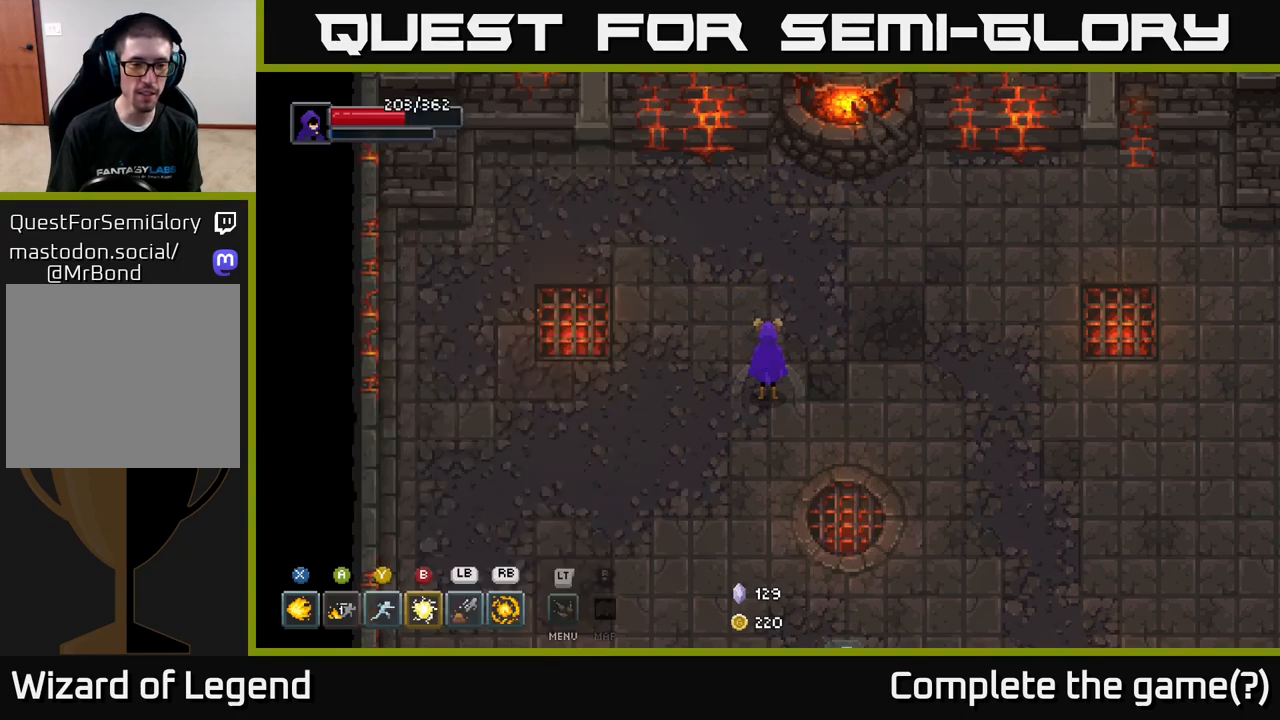
{"buttons": [], "left_stick": "right", "right_stick": "center", "events": [[83, "left_stick", "right"]]}
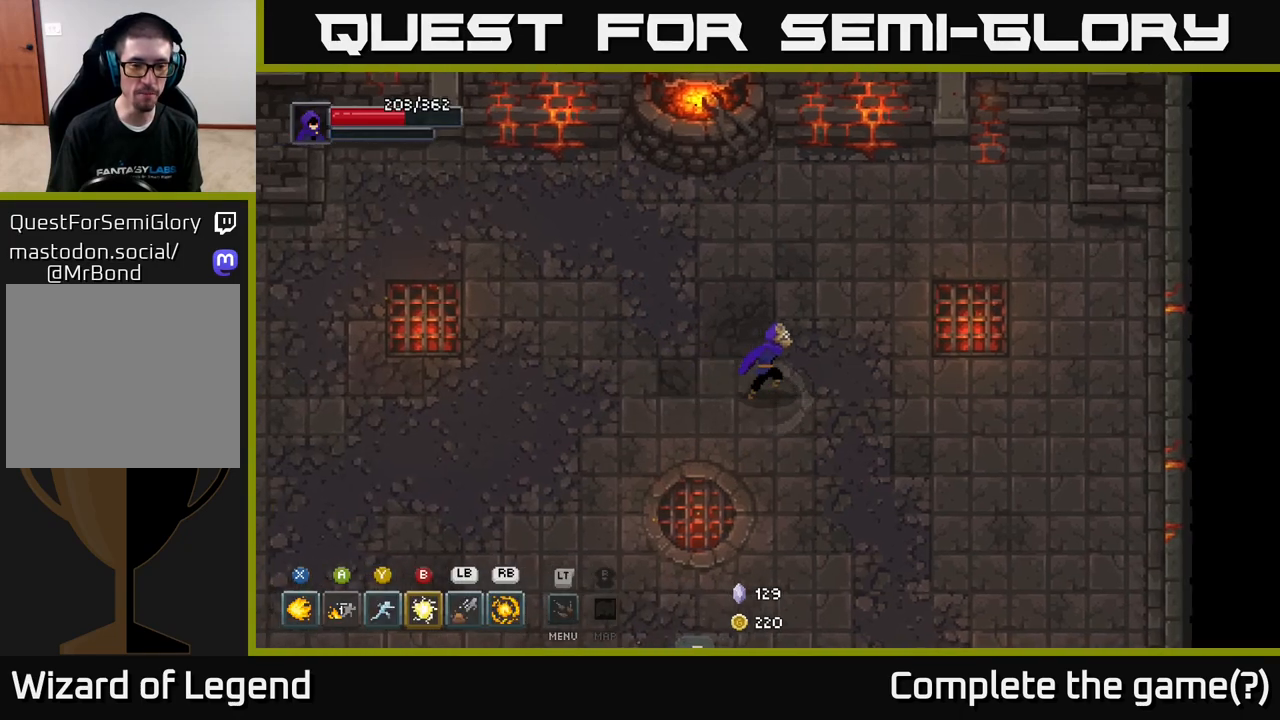
{"buttons": ["R1"], "left_stick": "center", "right_stick": "center", "events": [[283, "left_stick", "left"], [367, "R1", "down"], [450, "left_stick", "center"]]}
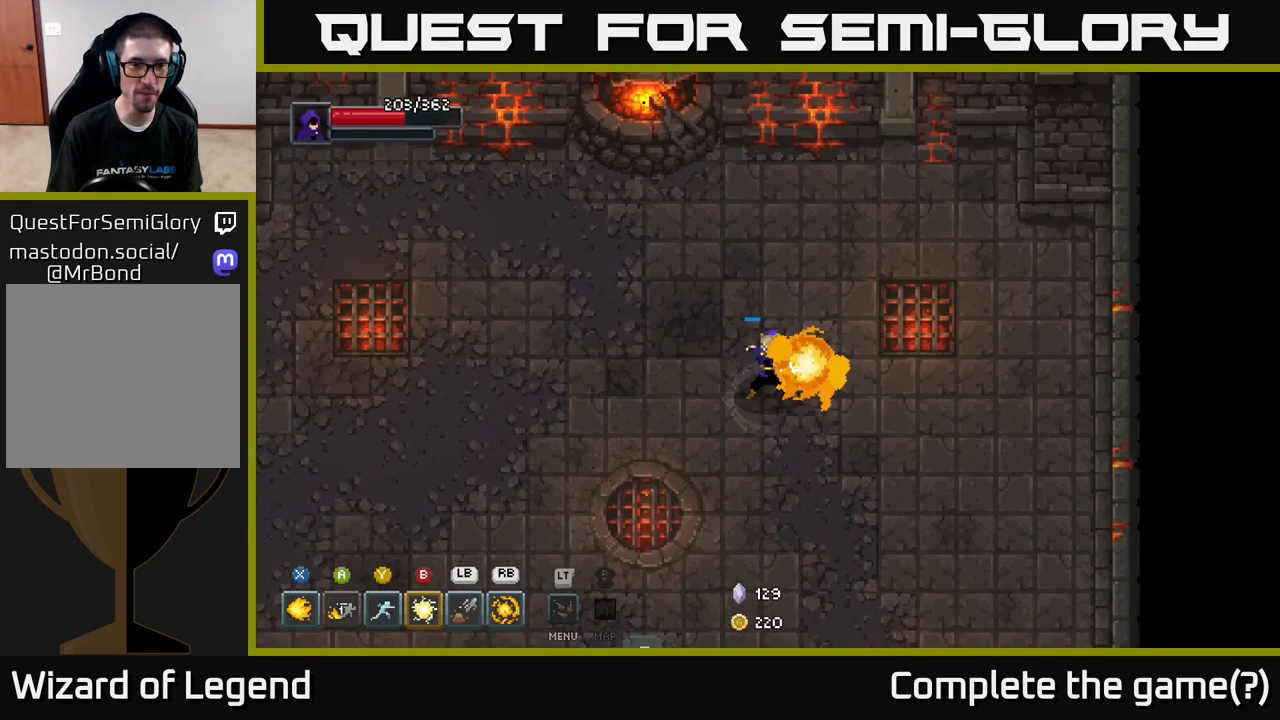
{"buttons": ["R1"], "left_stick": "center", "right_stick": "center", "events": []}
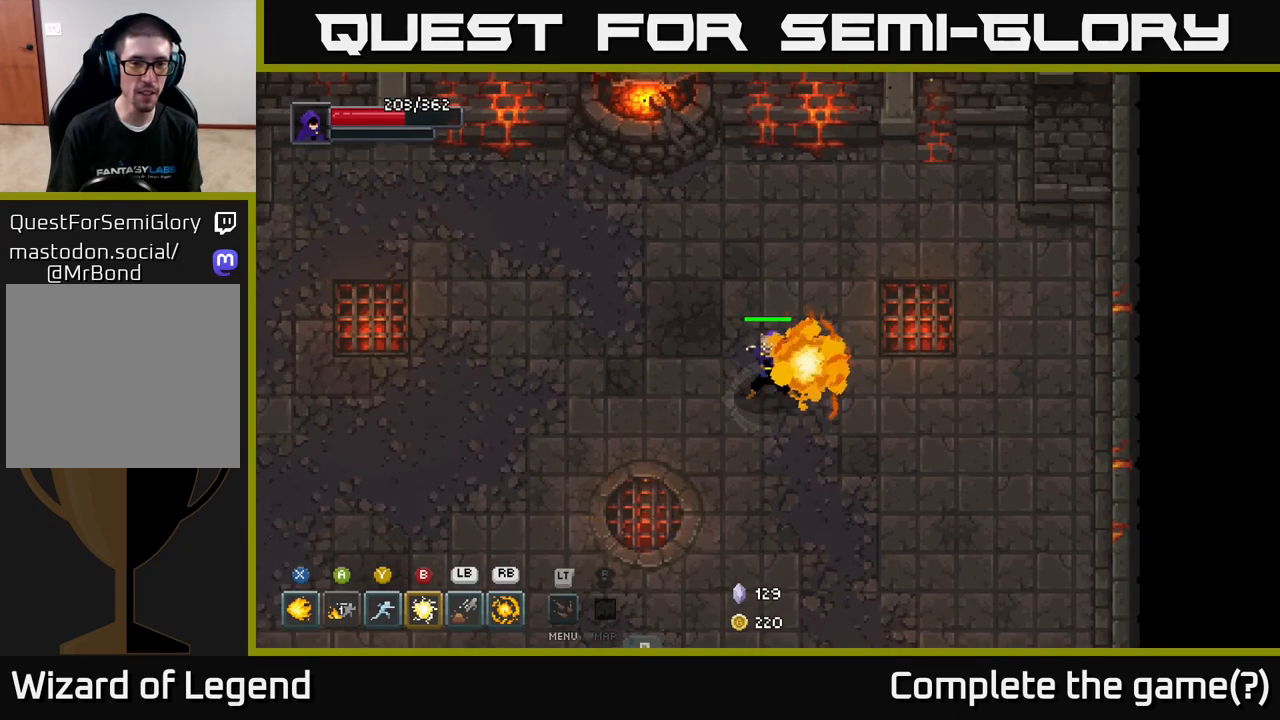
{"buttons": [], "left_stick": "left", "right_stick": "center", "events": [[383, "R1", "up"], [400, "left_stick", "left"]]}
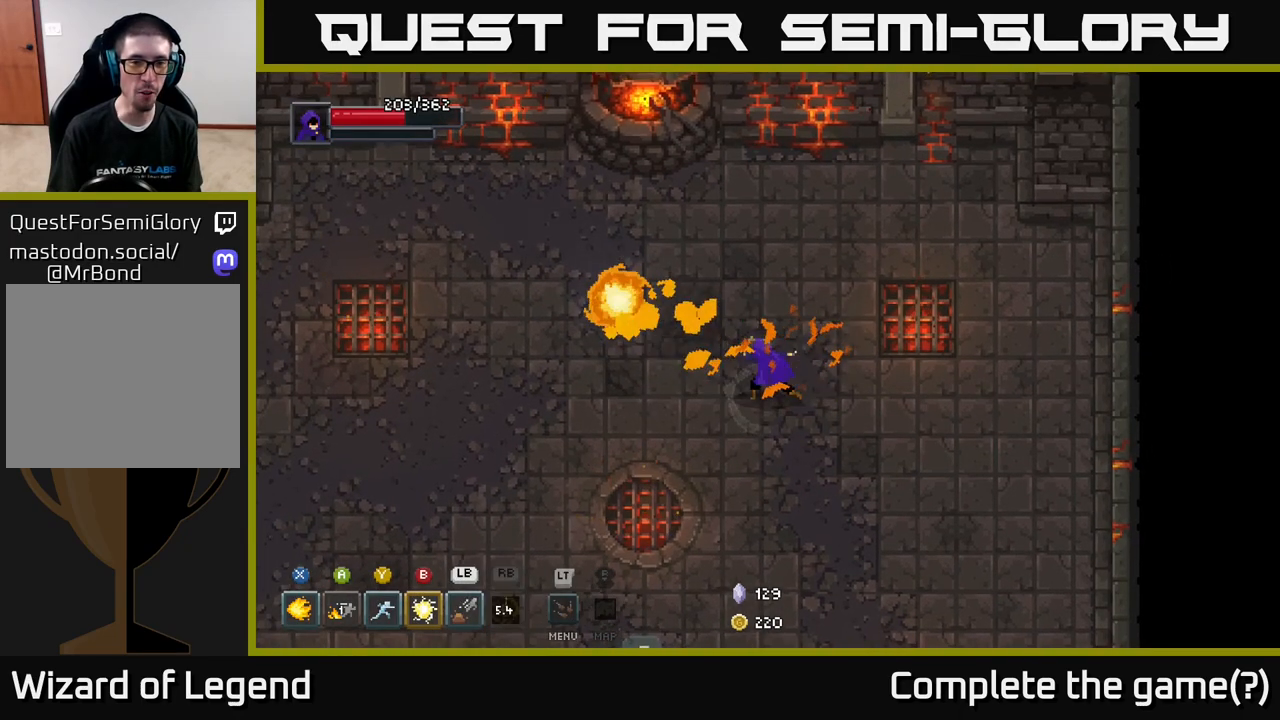
{"buttons": [], "left_stick": "down-left", "right_stick": "left", "events": [[367, "right_stick", "left"], [450, "left_stick", "down-left"]]}
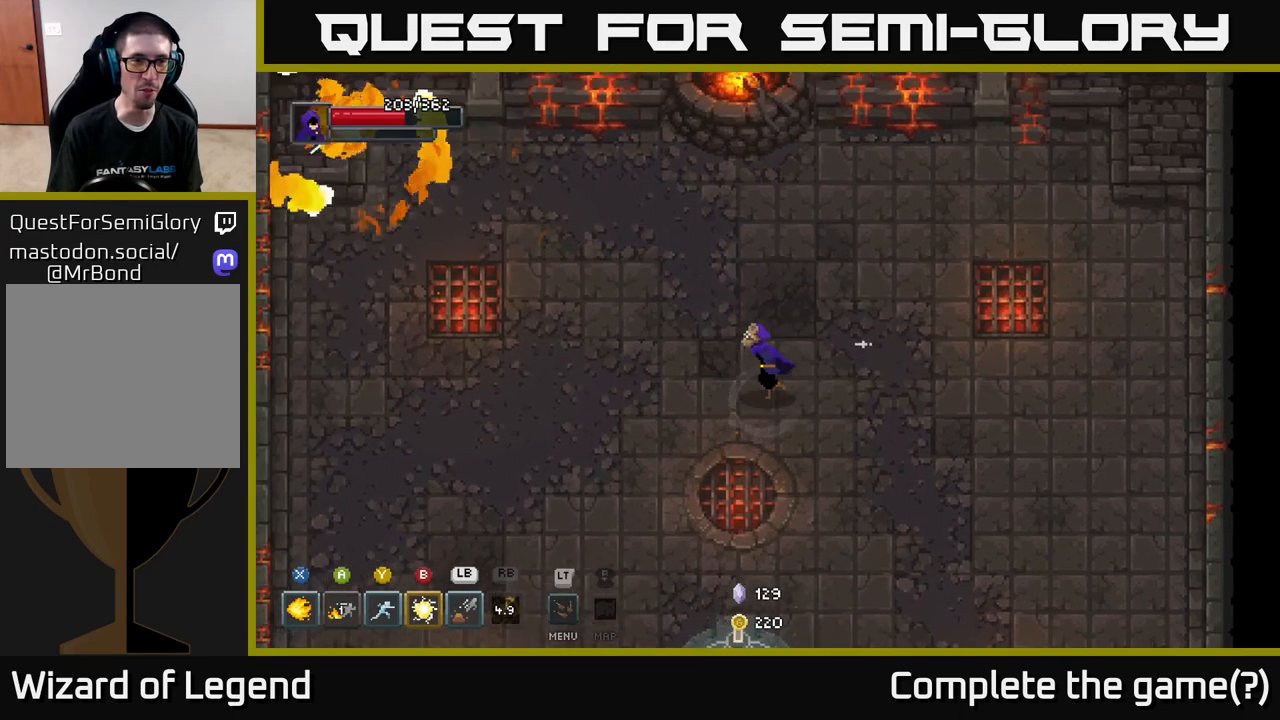
{"buttons": [], "left_stick": "right", "right_stick": "center", "events": [[133, "left_stick", "center"], [133, "right_stick", "center"], [233, "left_stick", "right"]]}
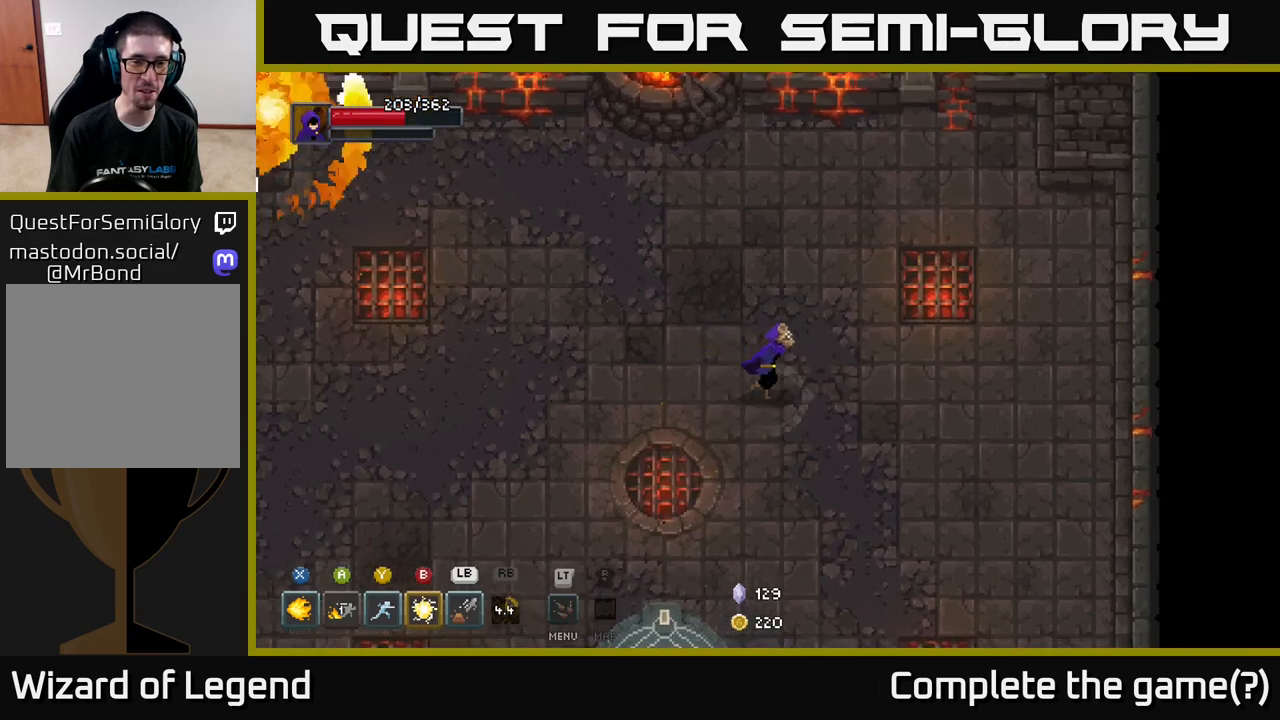
{"buttons": [], "left_stick": "down-right", "right_stick": "center", "events": [[483, "left_stick", "down-right"]]}